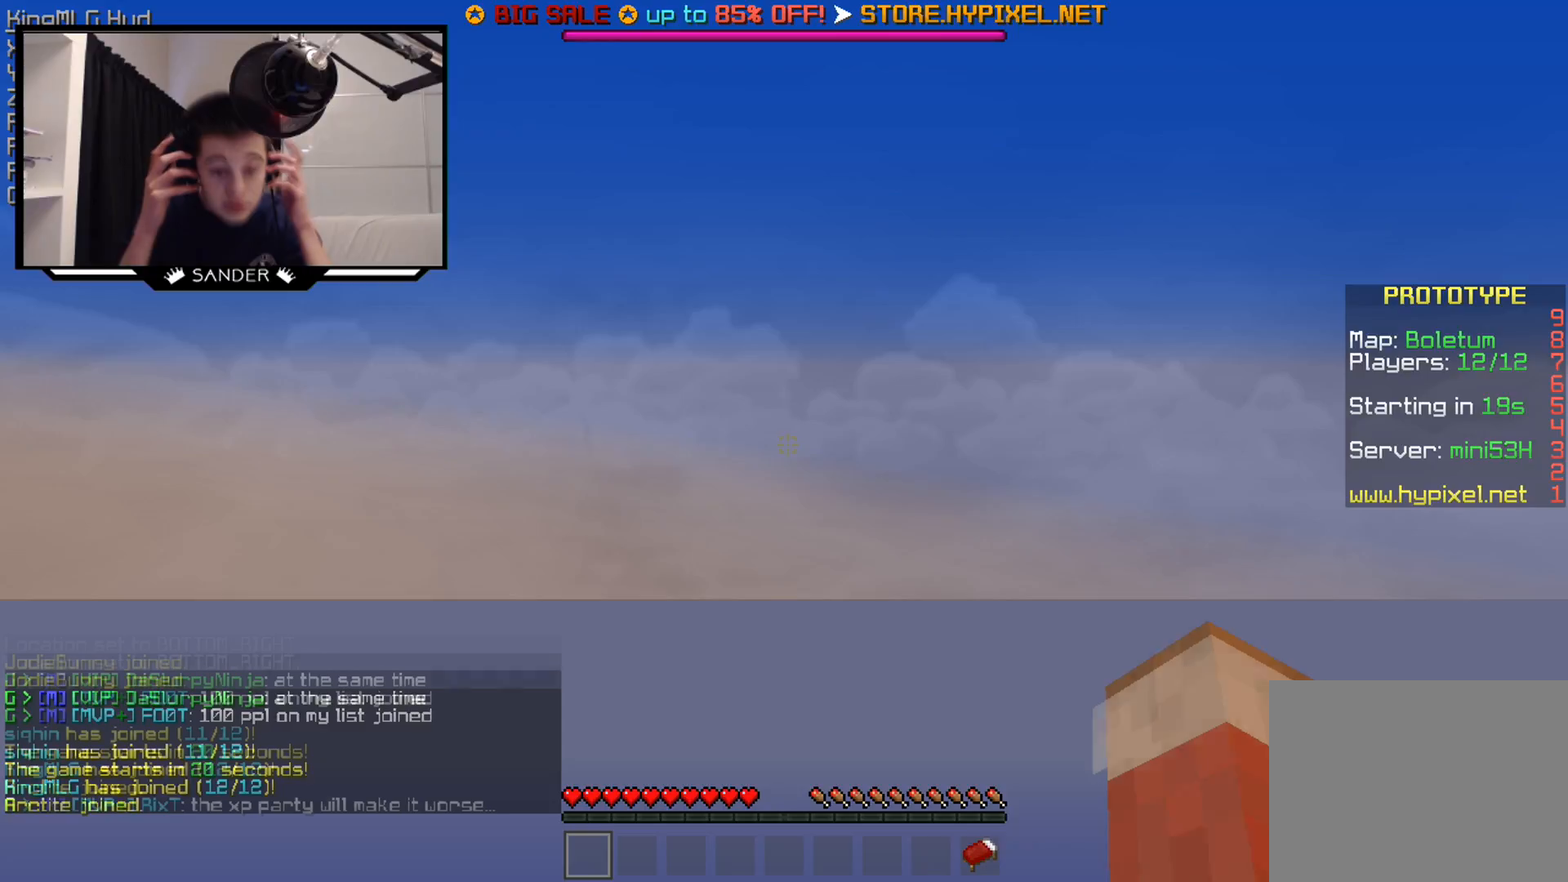
Gameplay with keyboard and mouse; each line is a JSON object with the keys and mouse buttons held at the frame after it. "events" lists presses ("down") and releases ("up") of "a", "d", "s", "w", "mouse_left" and "mouse_right" between this image and that frame as [ms after this image, input, new state], when the widget could be followed in between. "mouse_left", "mouse_right" = the "left", "right" buttons of the "mouse" list. No other keys are recorded. Fast repeated clicks can show as one long hold. Mouse movement is not recorded.
{"keys": [], "mouse": [], "events": []}
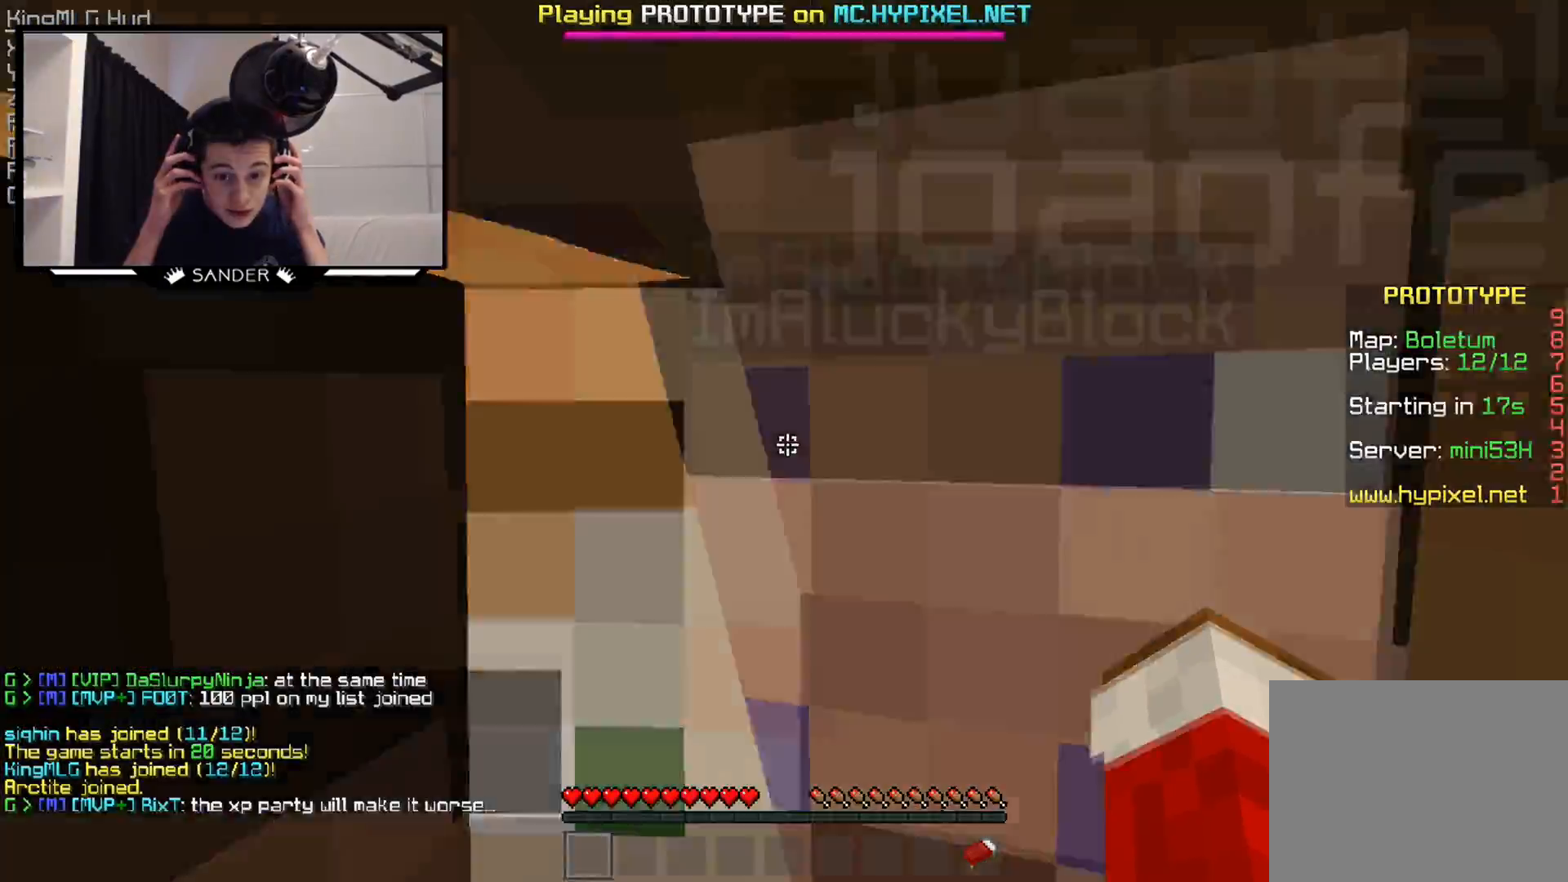
{"keys": [], "mouse": [], "events": []}
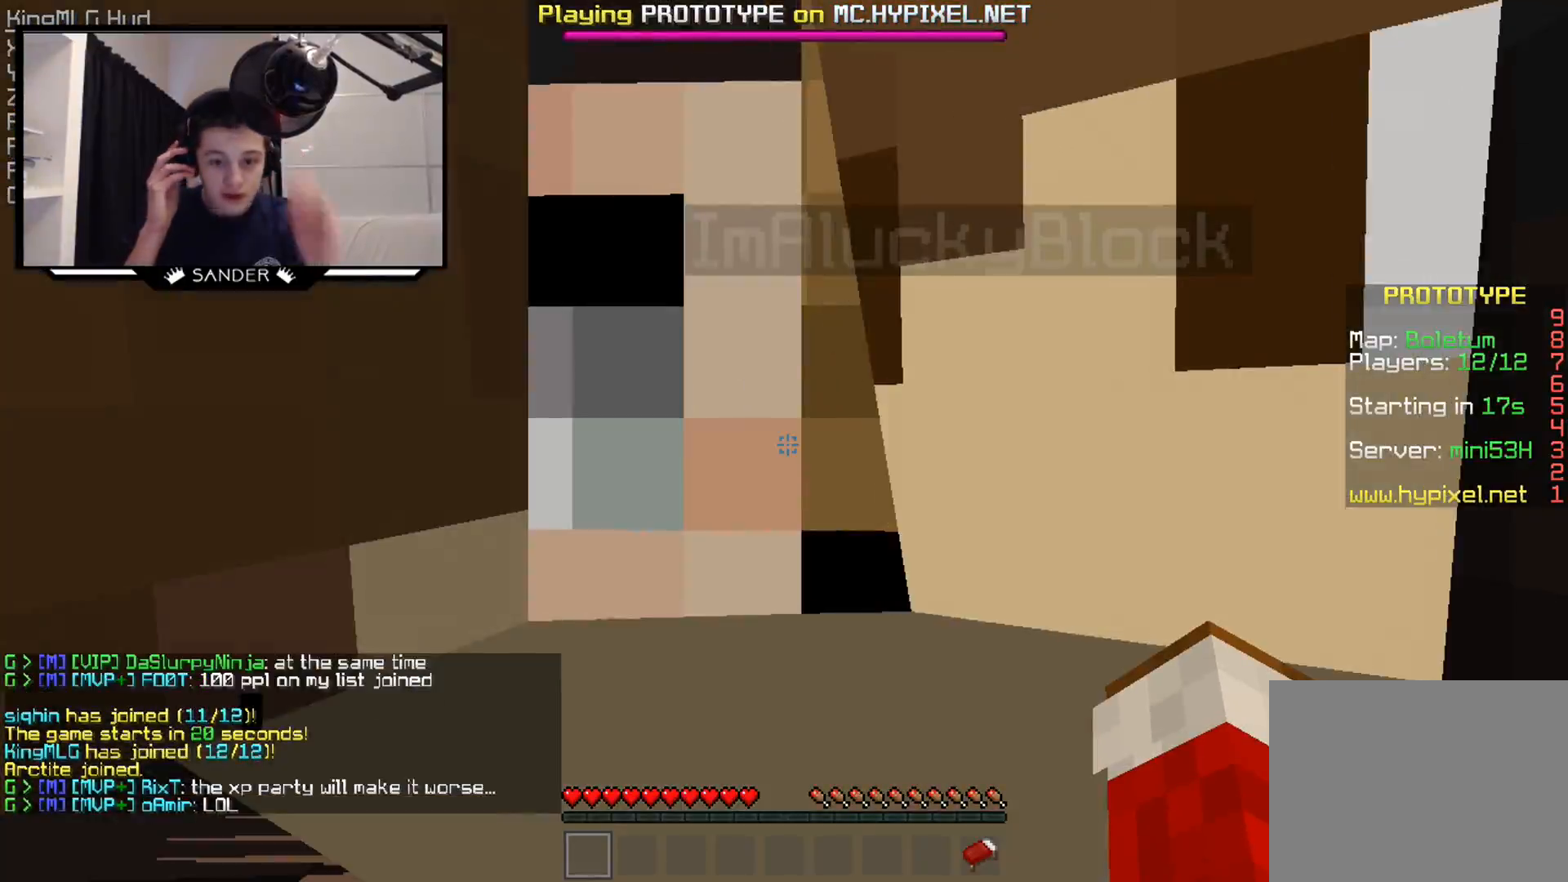
{"keys": [], "mouse": [], "events": []}
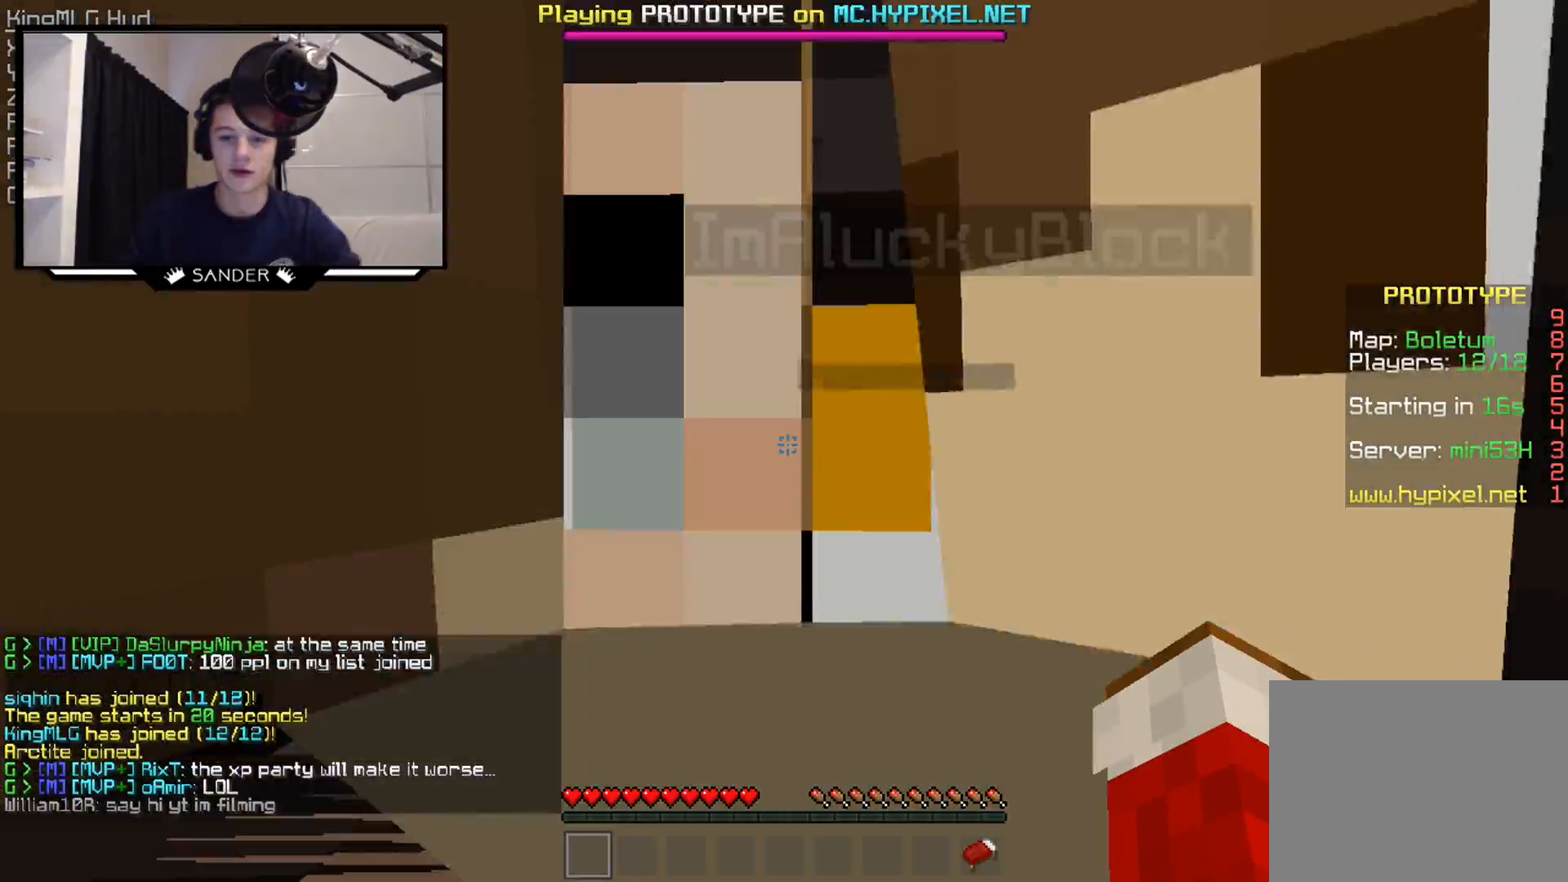
{"keys": ["w"], "mouse": [], "events": [[350, "w", "down"]]}
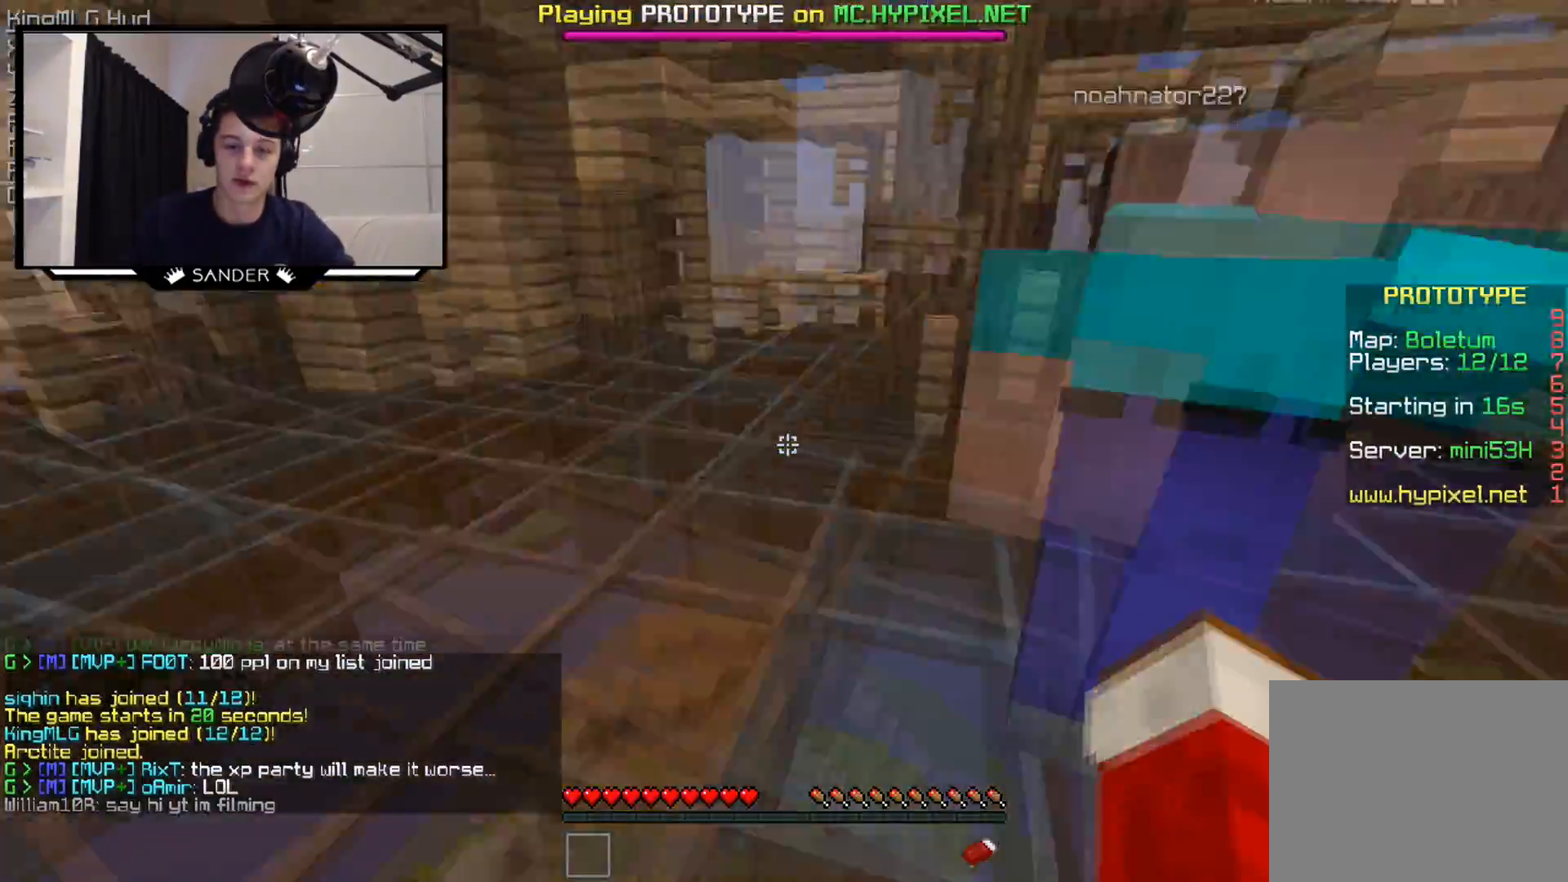
{"keys": ["w"], "mouse": [], "events": [[33, "d", "down"], [283, "d", "up"]]}
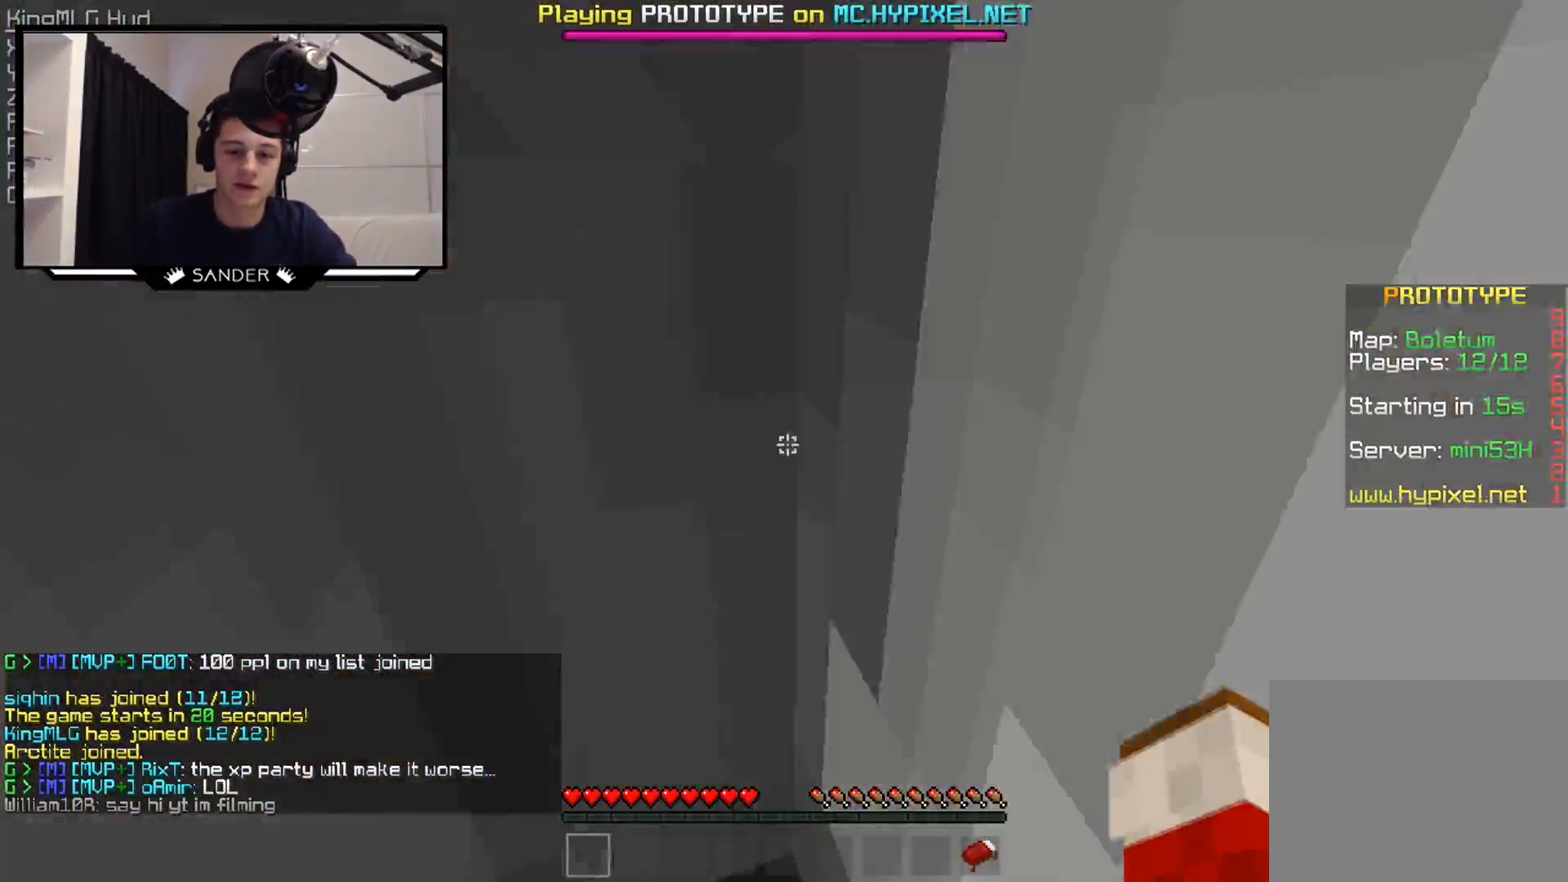
{"keys": ["w"], "mouse": [], "events": []}
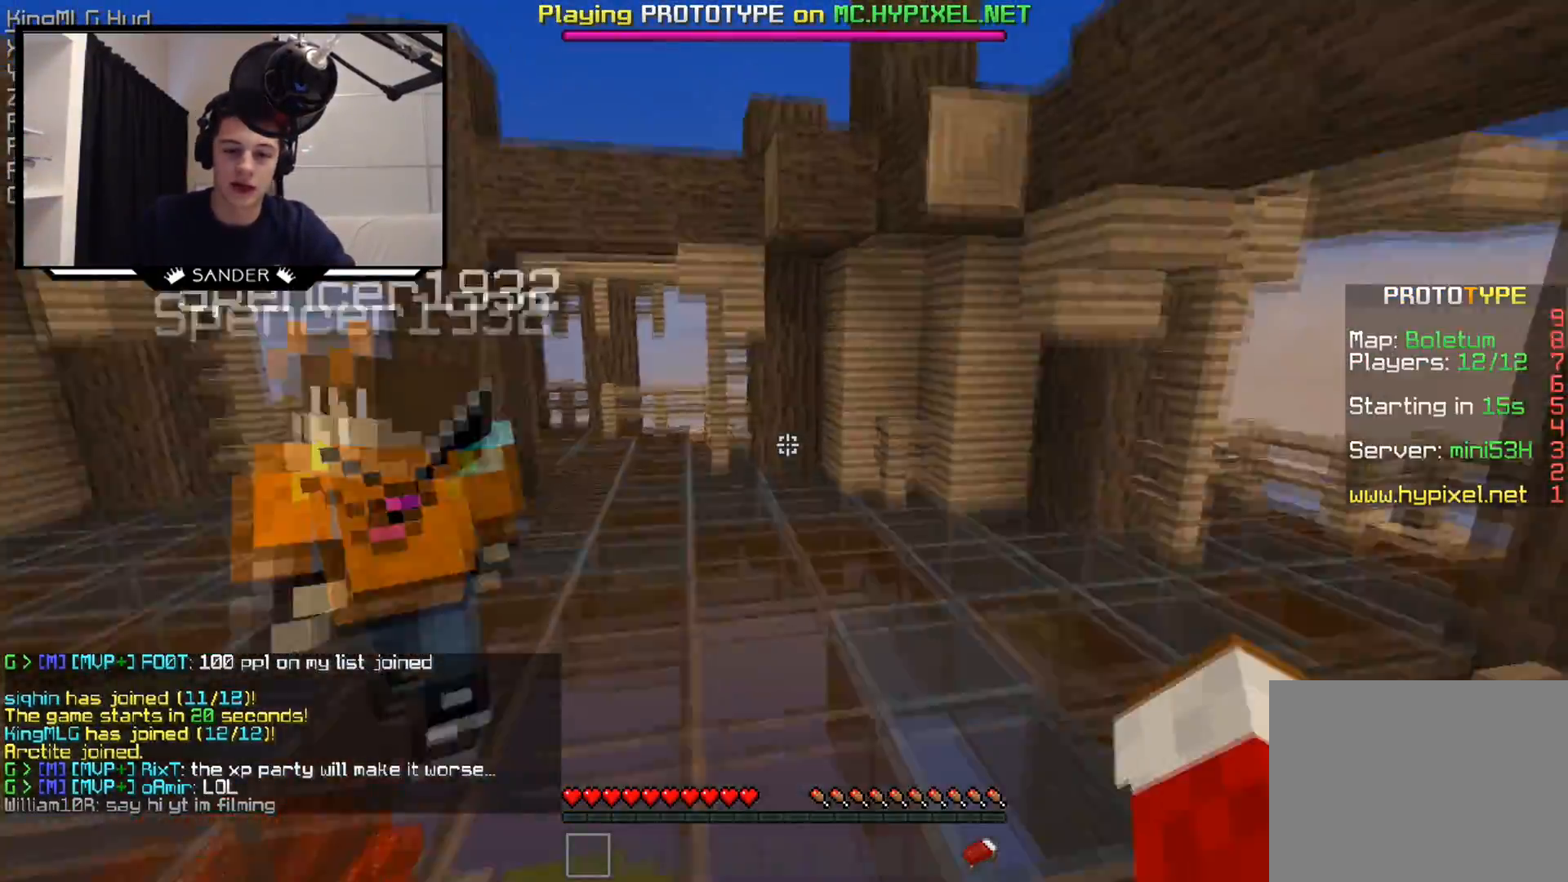
{"keys": ["w"], "mouse": [], "events": []}
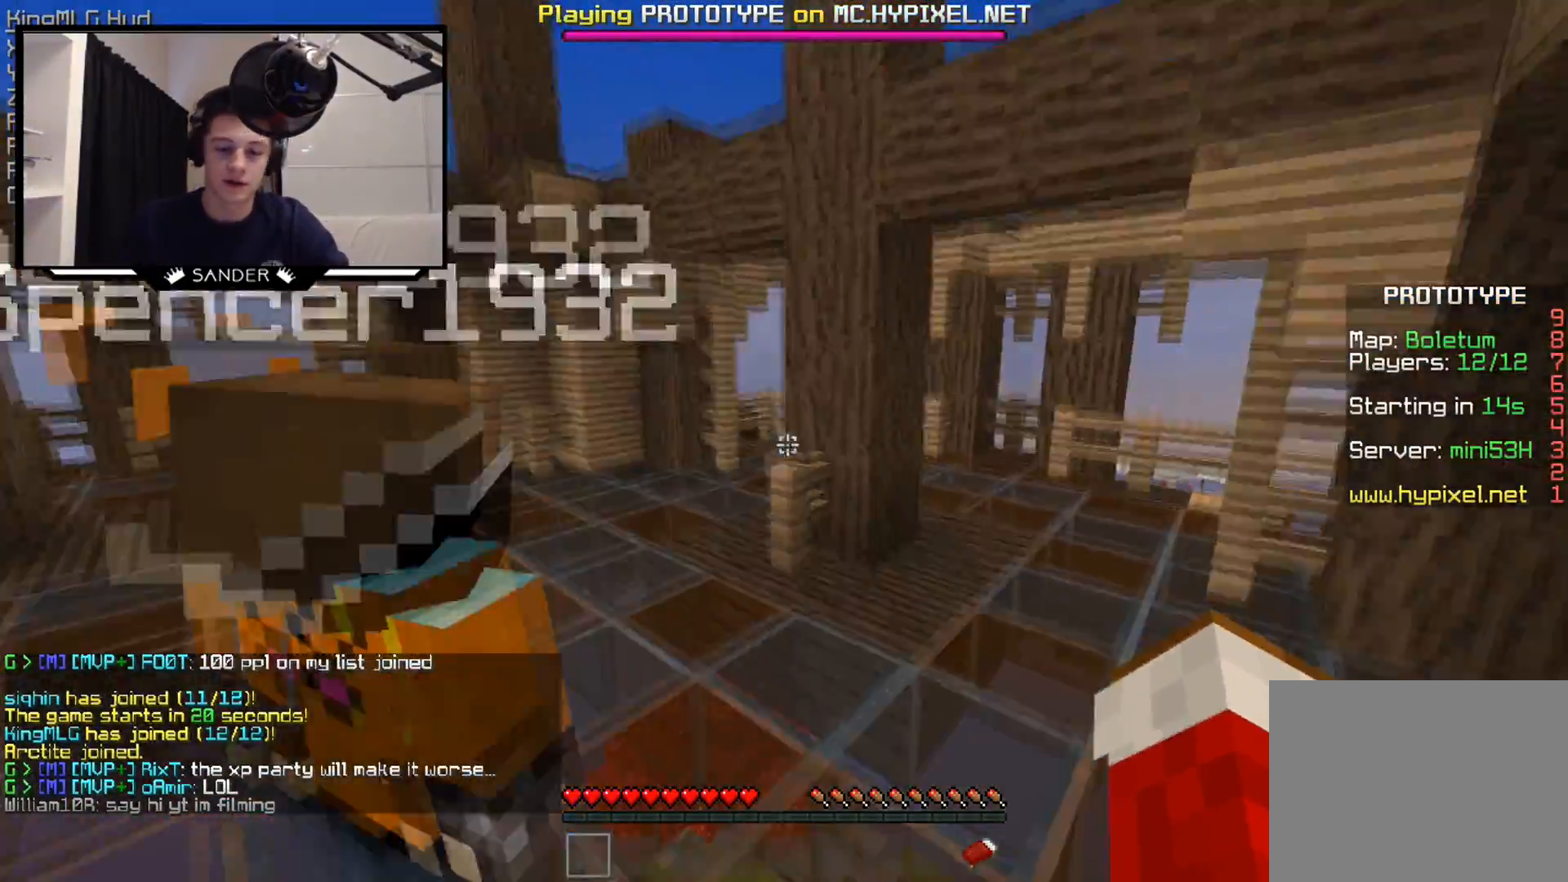
{"keys": ["w"], "mouse": [], "events": []}
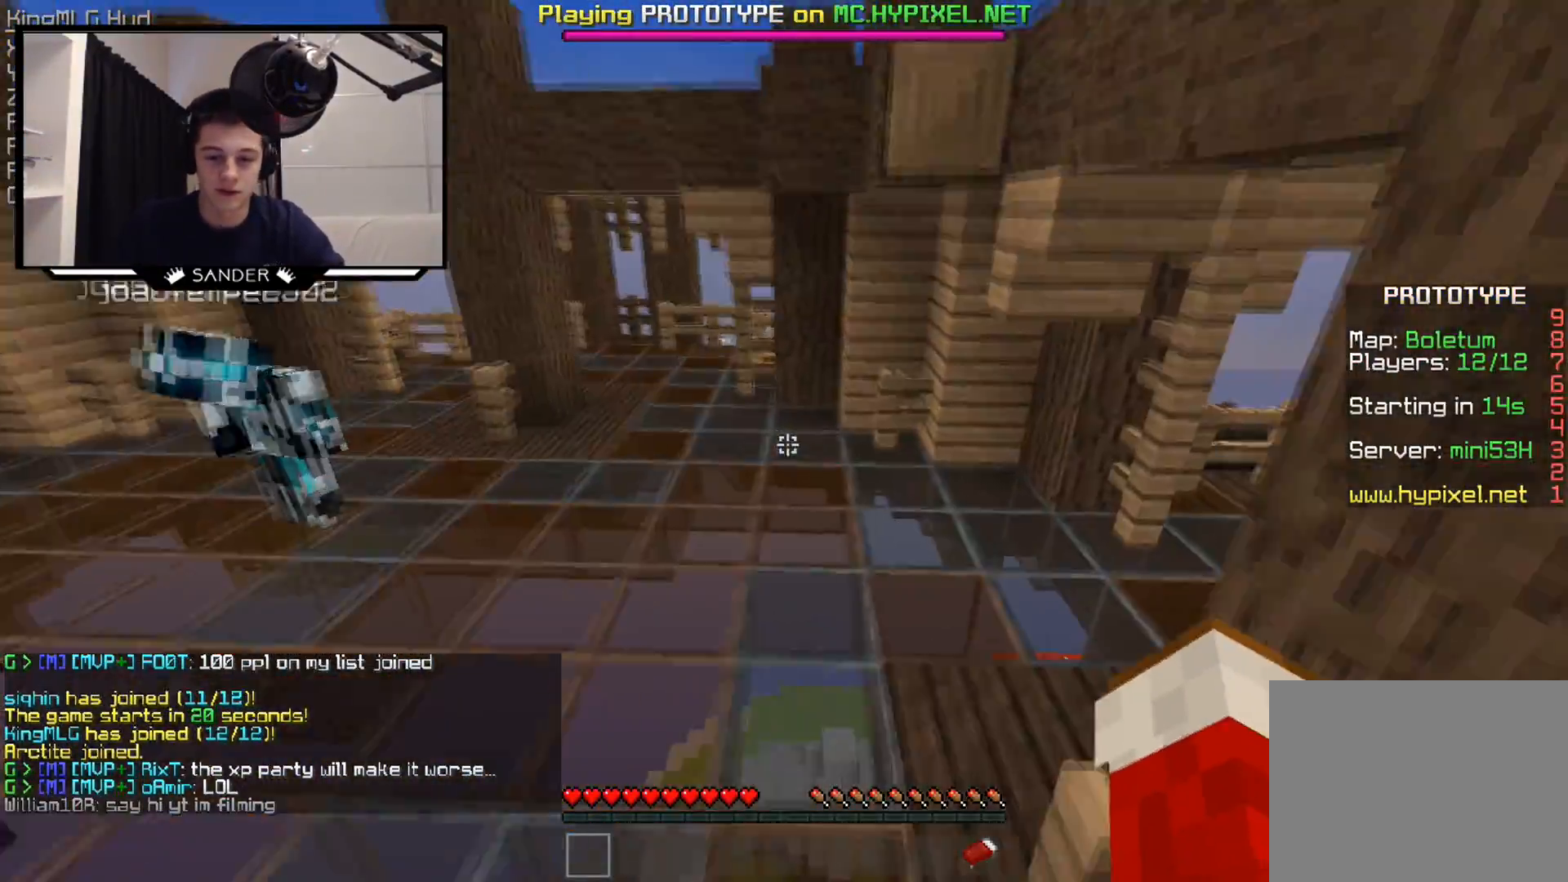
{"keys": ["w"], "mouse": [], "events": [[83, "a", "down"], [300, "a", "up"]]}
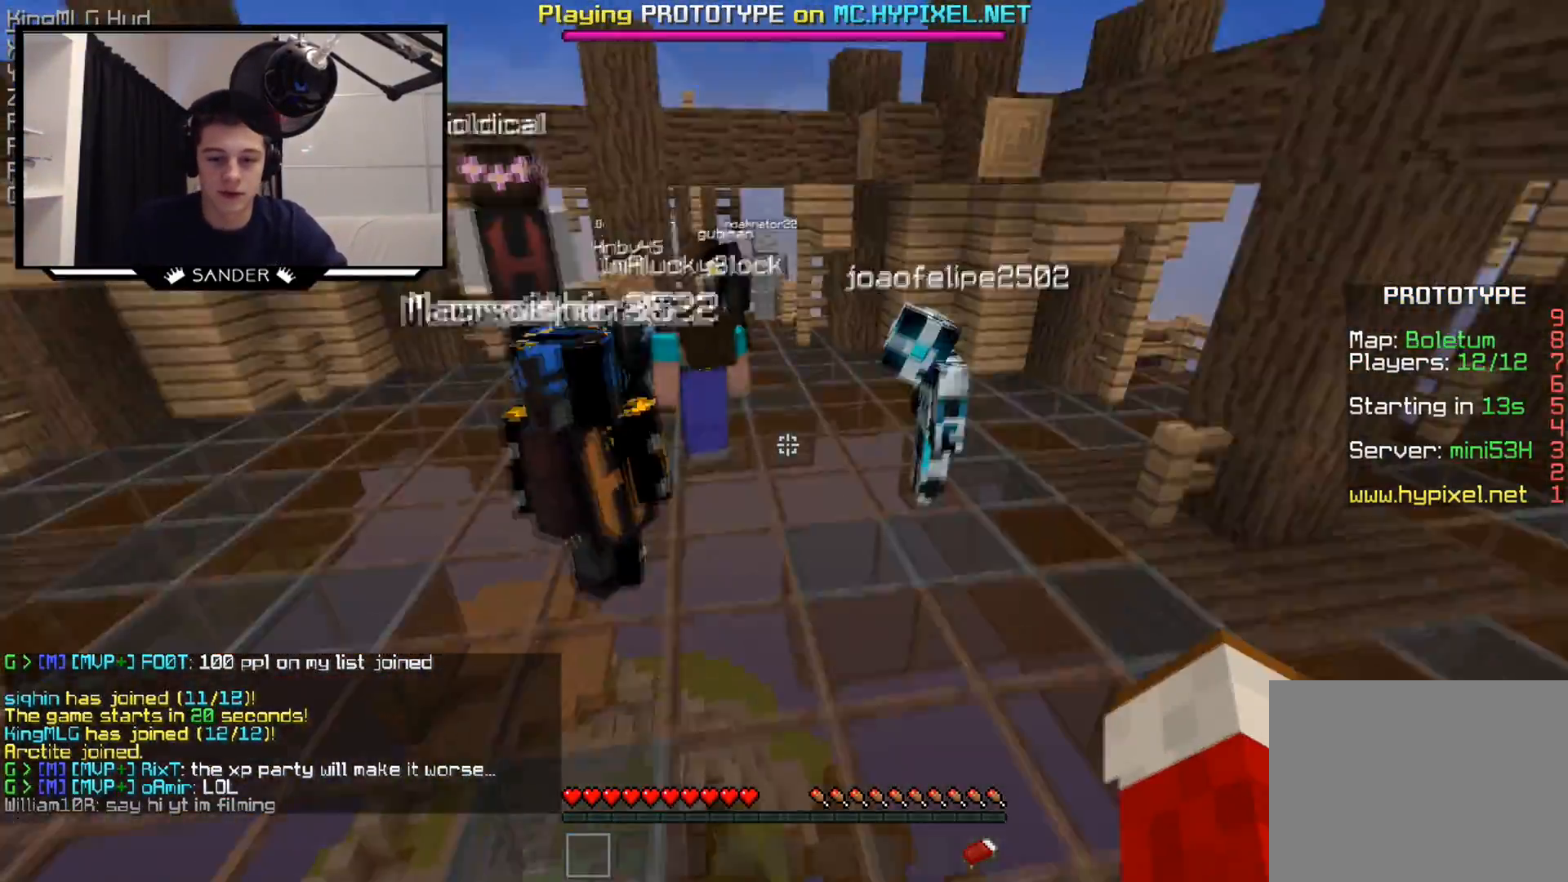
{"keys": ["w"], "mouse": [], "events": [[133, "mouse_right", "down"], [233, "mouse_right", "up"]]}
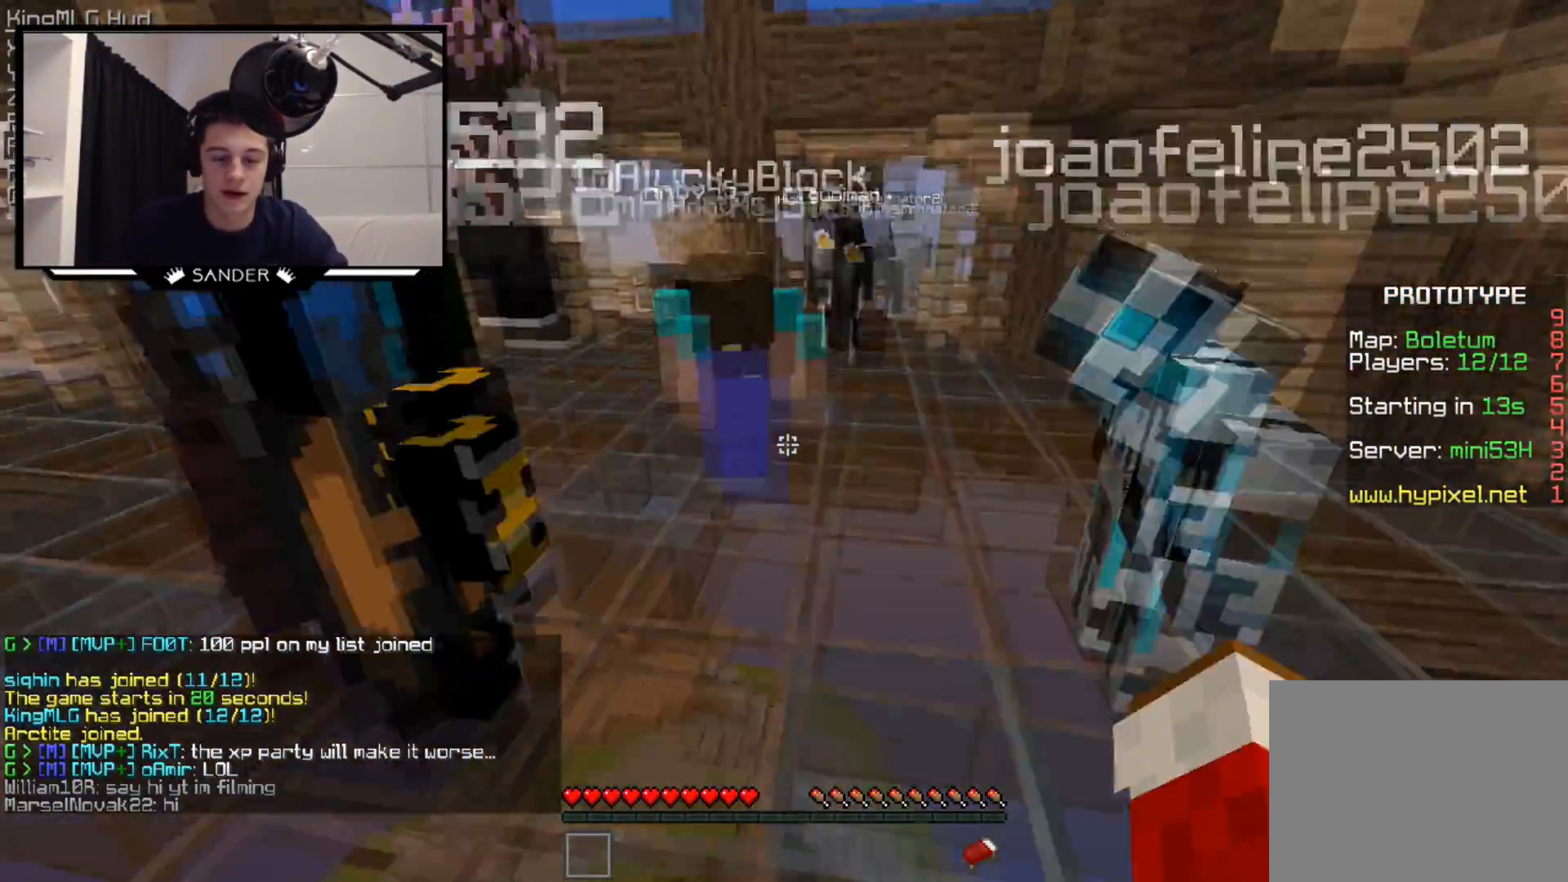
{"keys": ["w"], "mouse": [], "events": []}
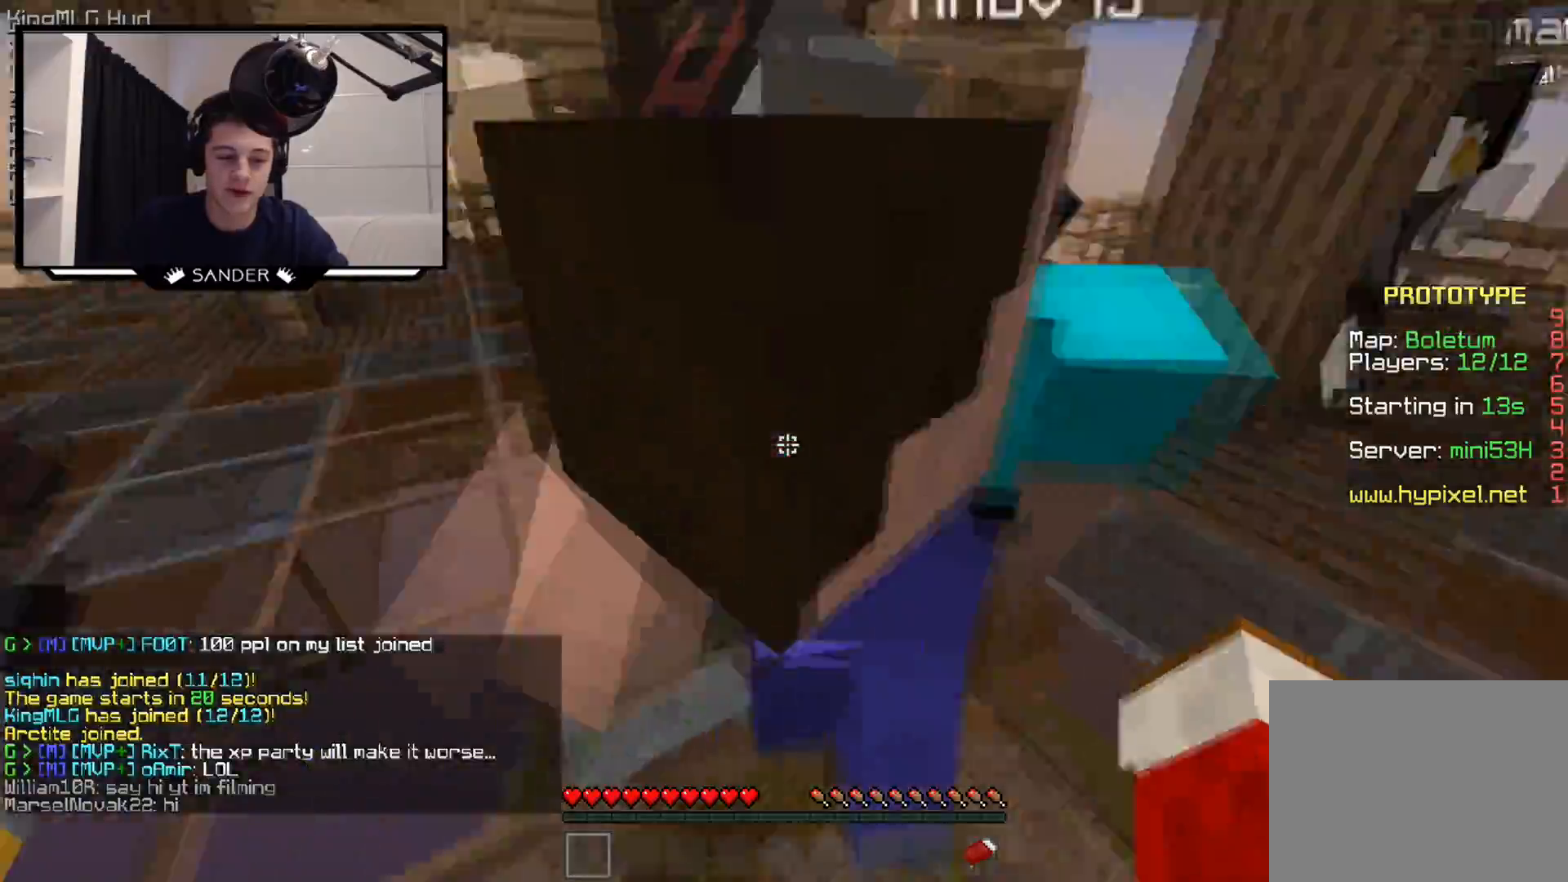
{"keys": ["w"], "mouse": [], "events": []}
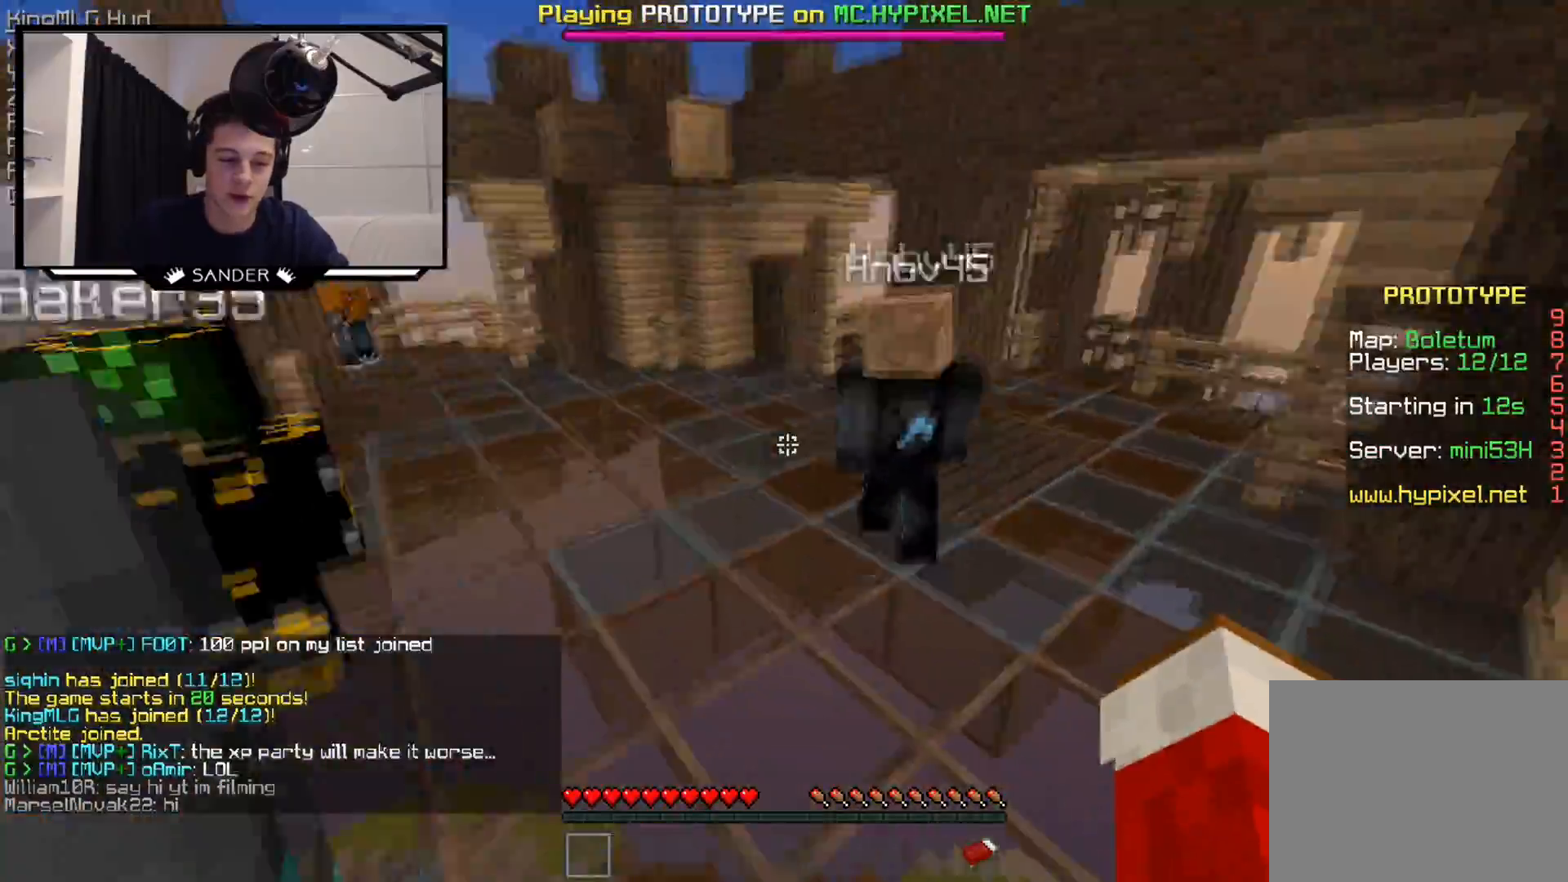
{"keys": ["w"], "mouse": [], "events": []}
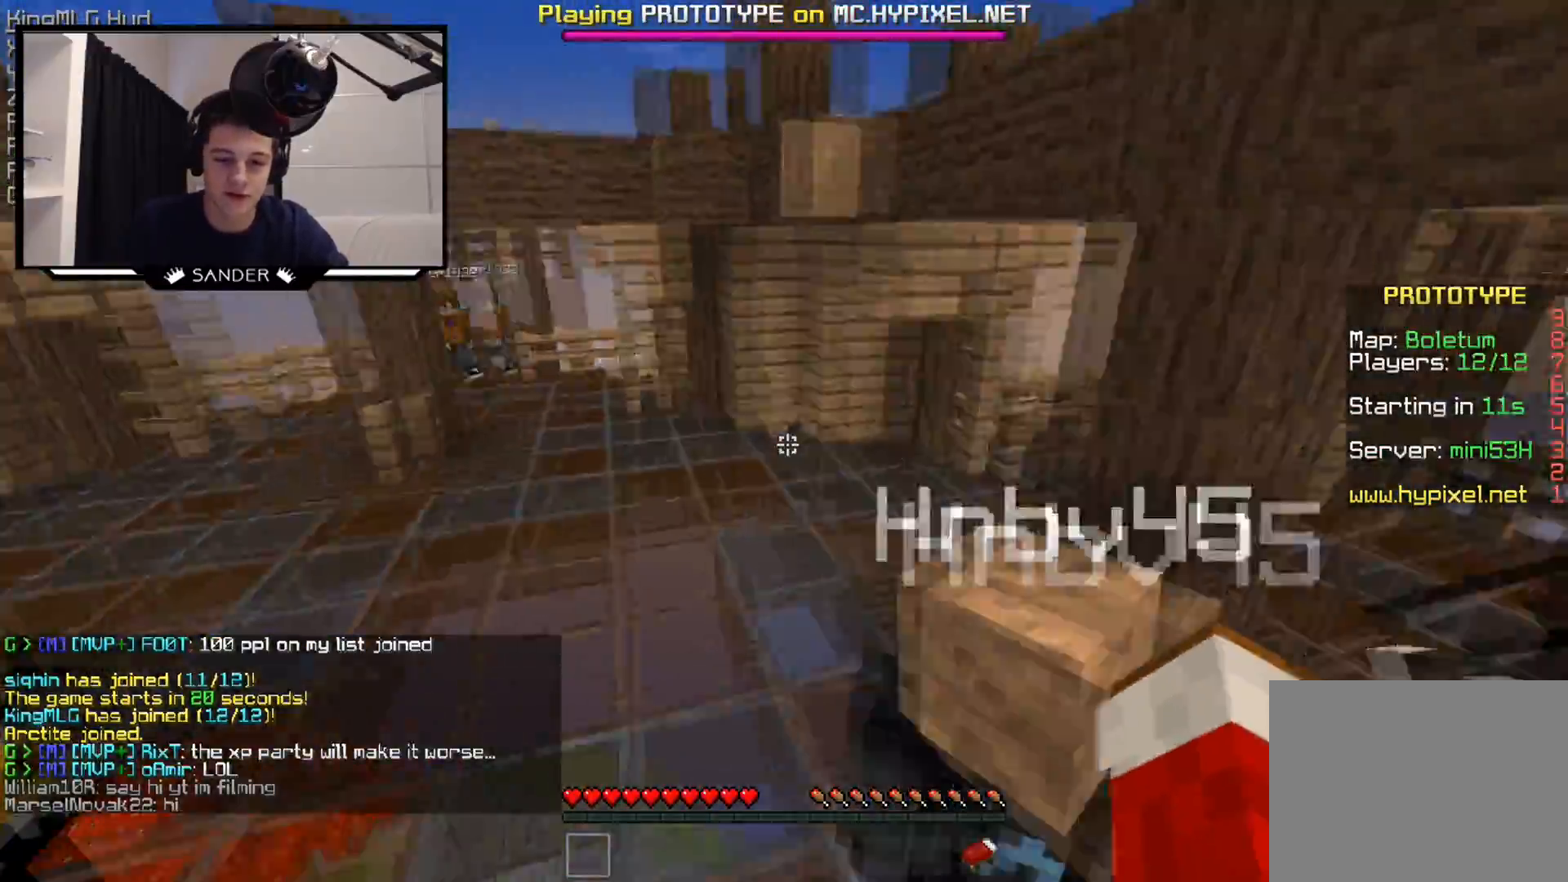
{"keys": ["w"], "mouse": [], "events": []}
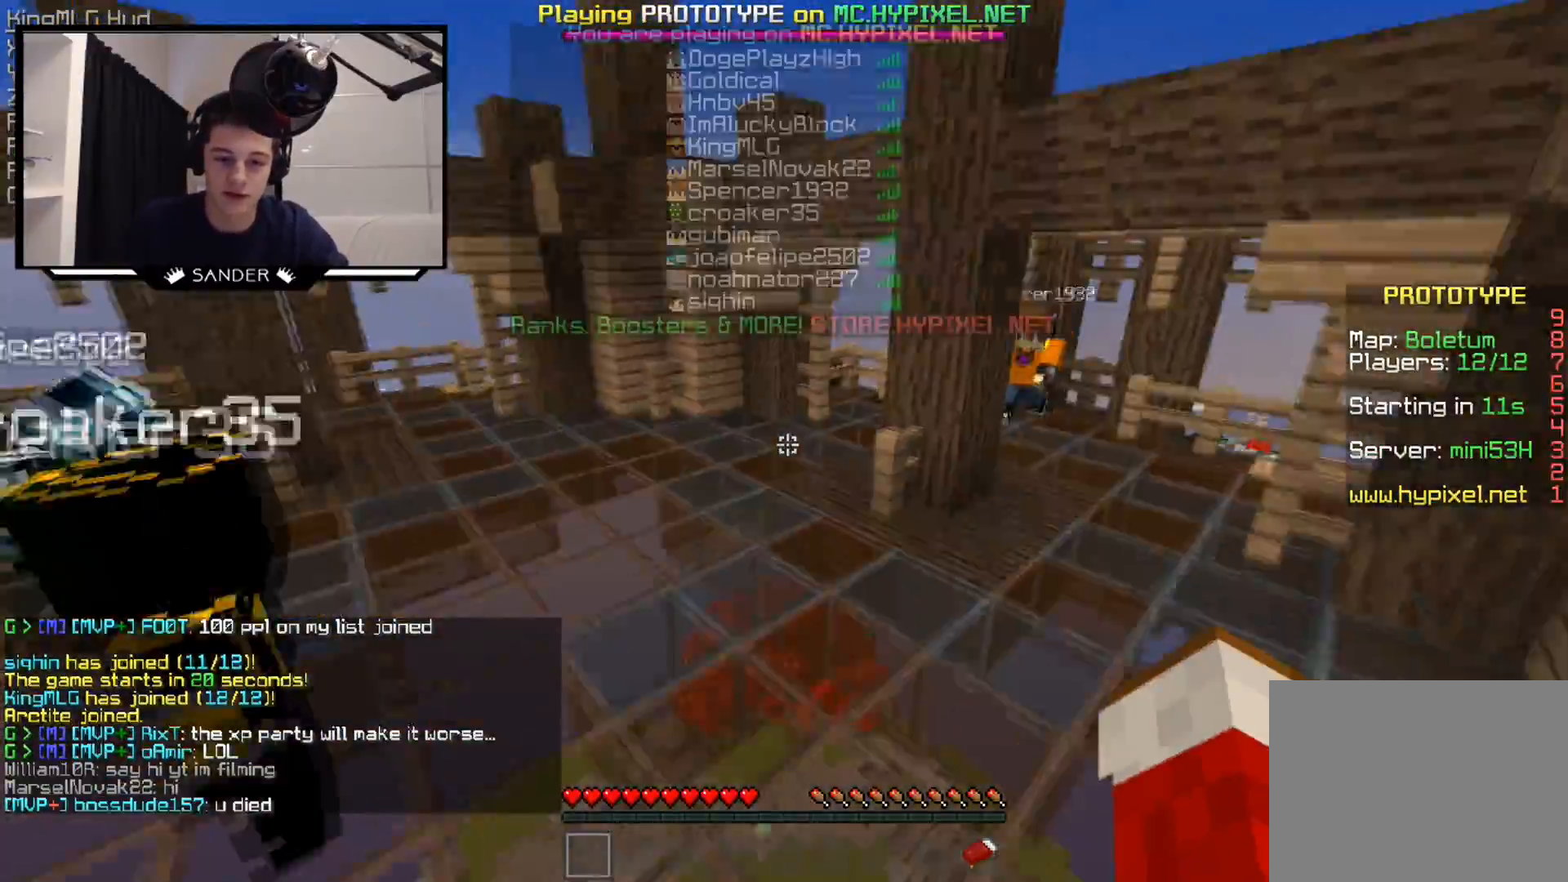
{"keys": ["w"], "mouse": [], "events": []}
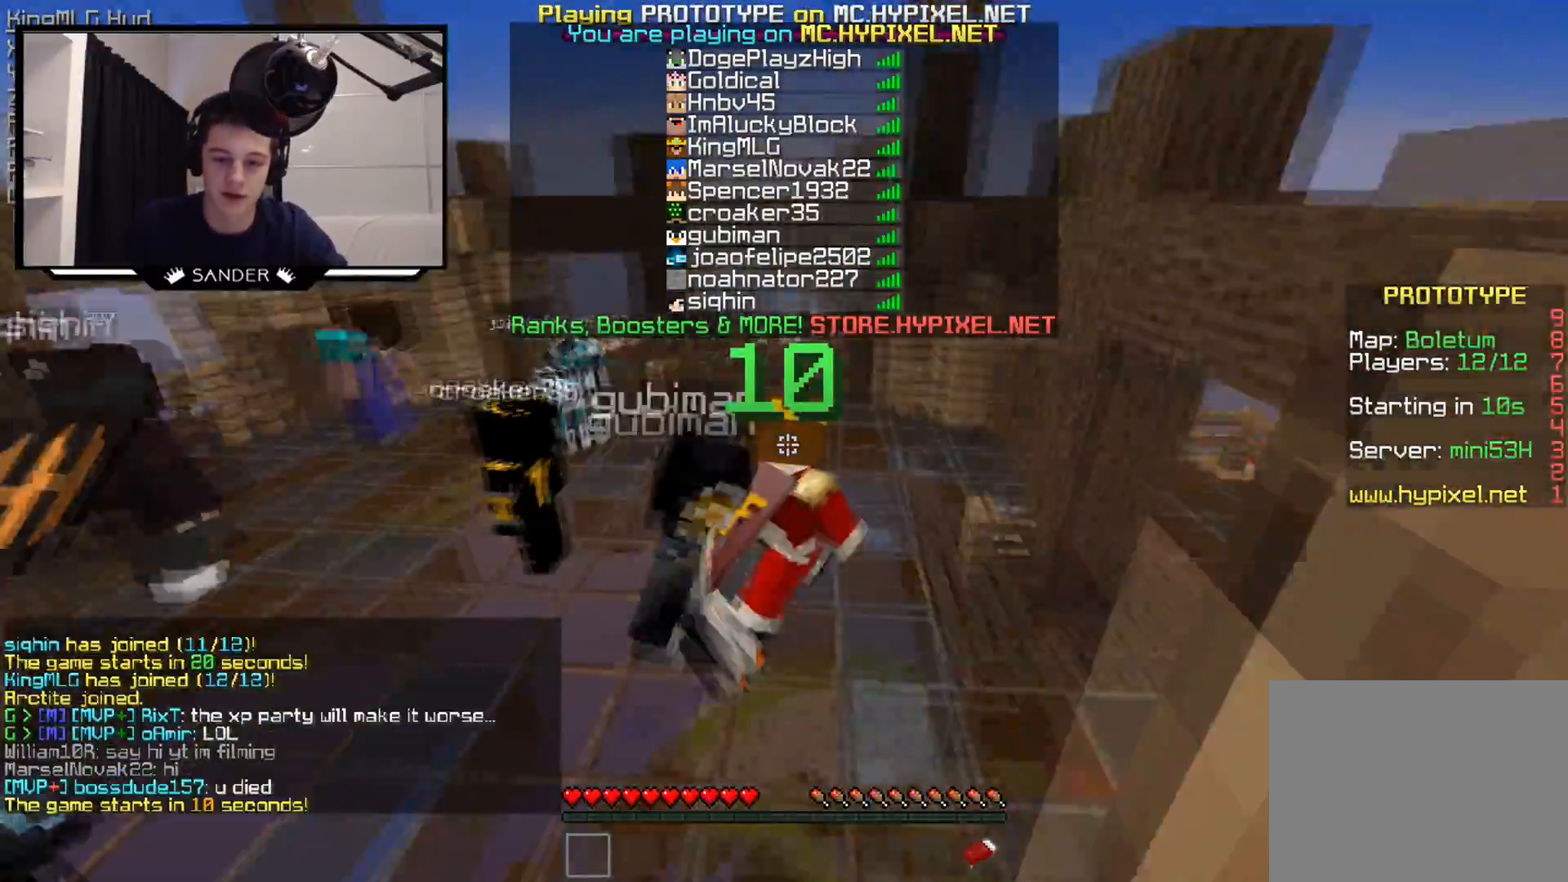
{"keys": ["w"], "mouse": [], "events": []}
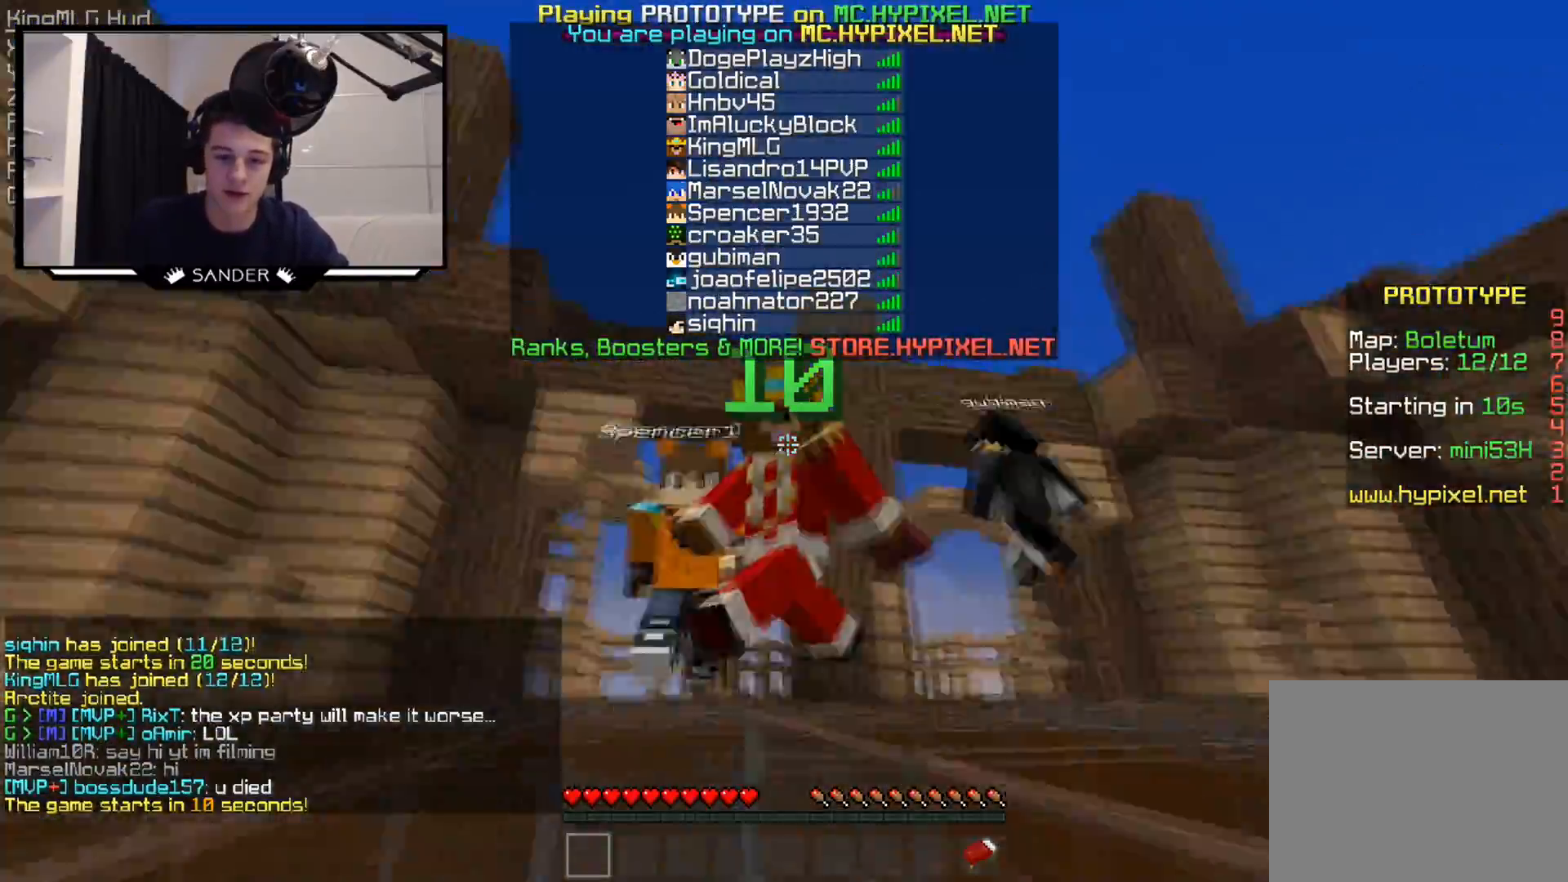
{"keys": ["w"], "mouse": [], "events": []}
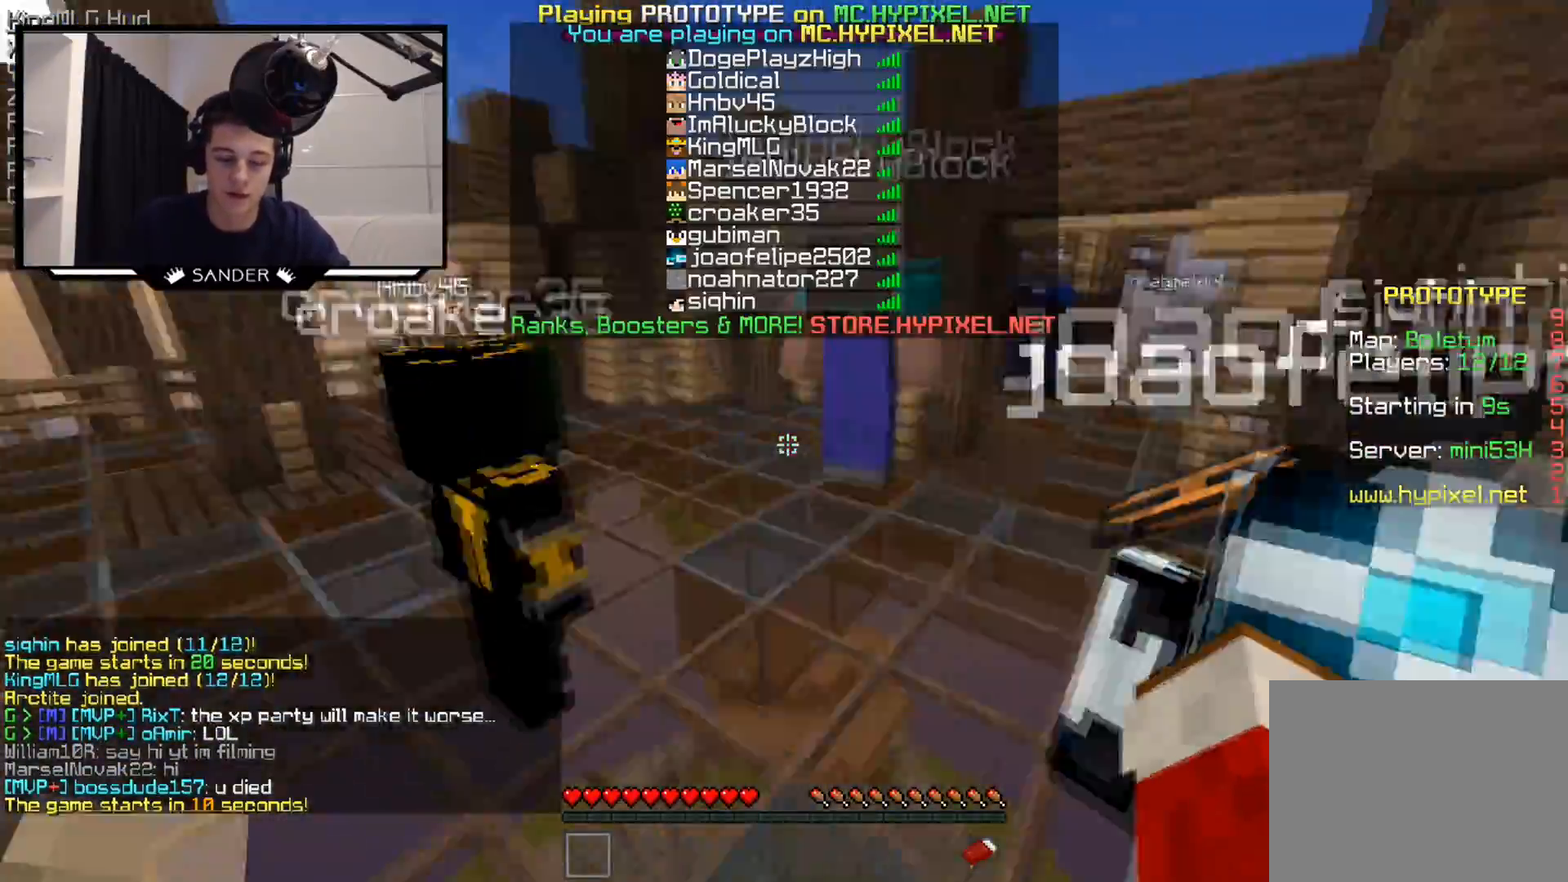
{"keys": ["w"], "mouse": [], "events": []}
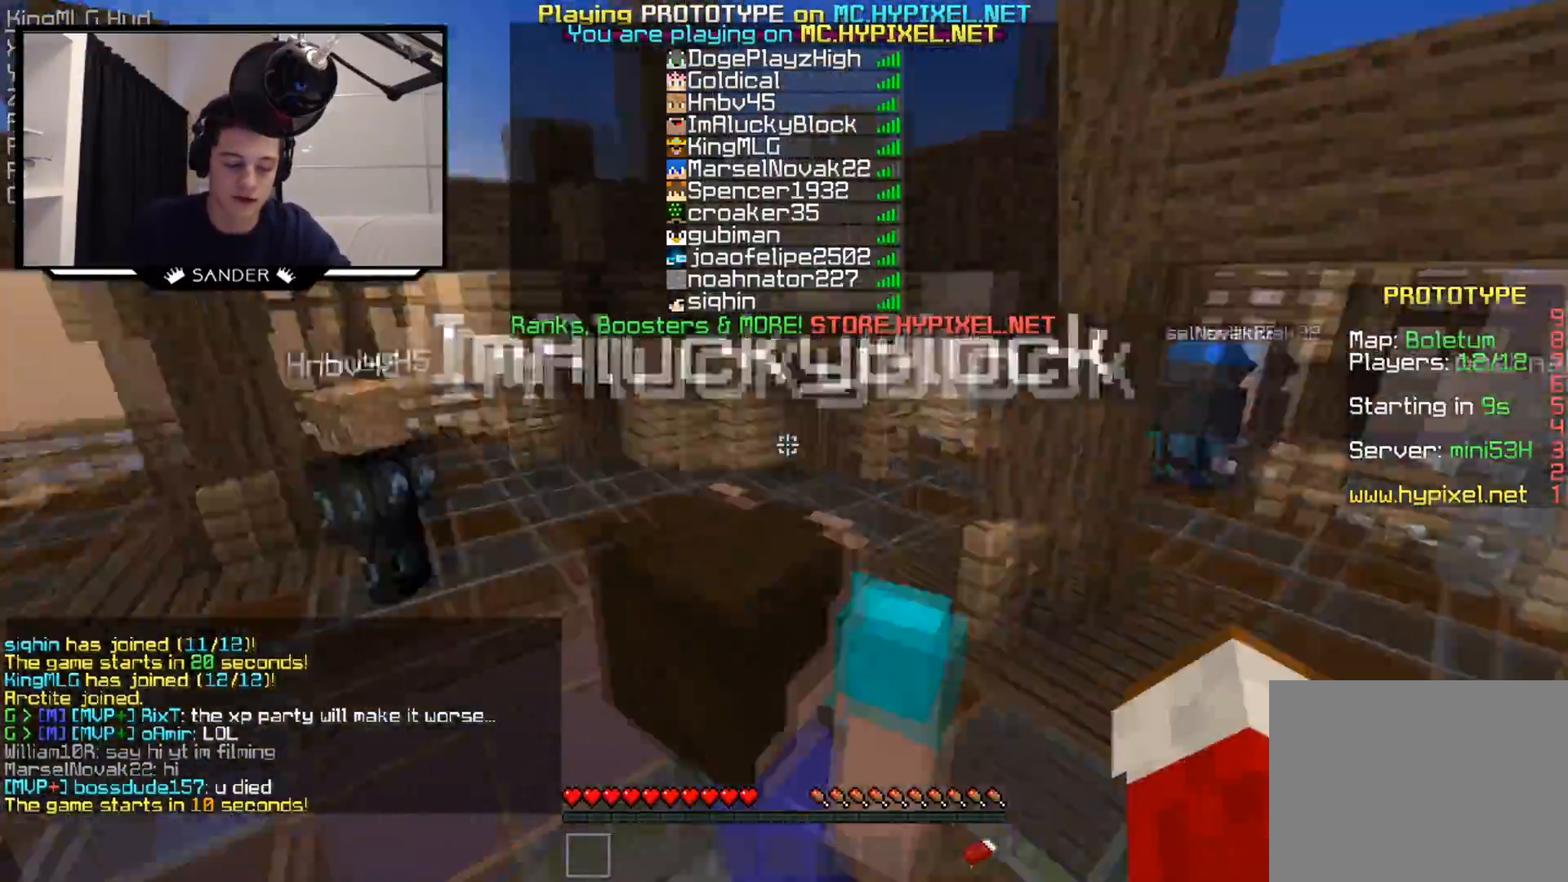
{"keys": ["w"], "mouse": [], "events": []}
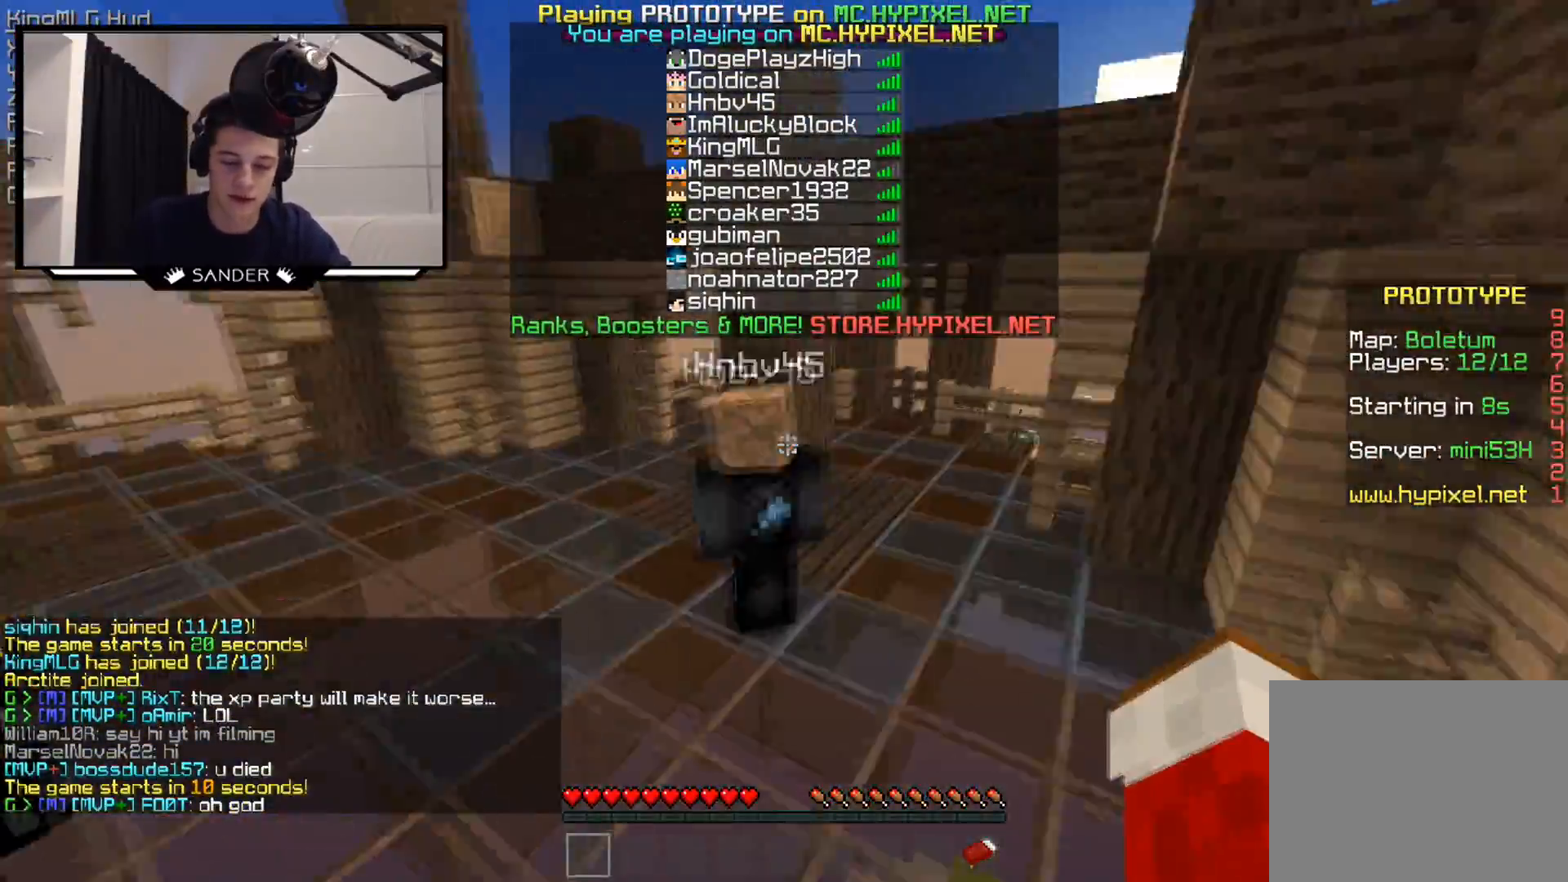
{"keys": ["w"], "mouse": [], "events": []}
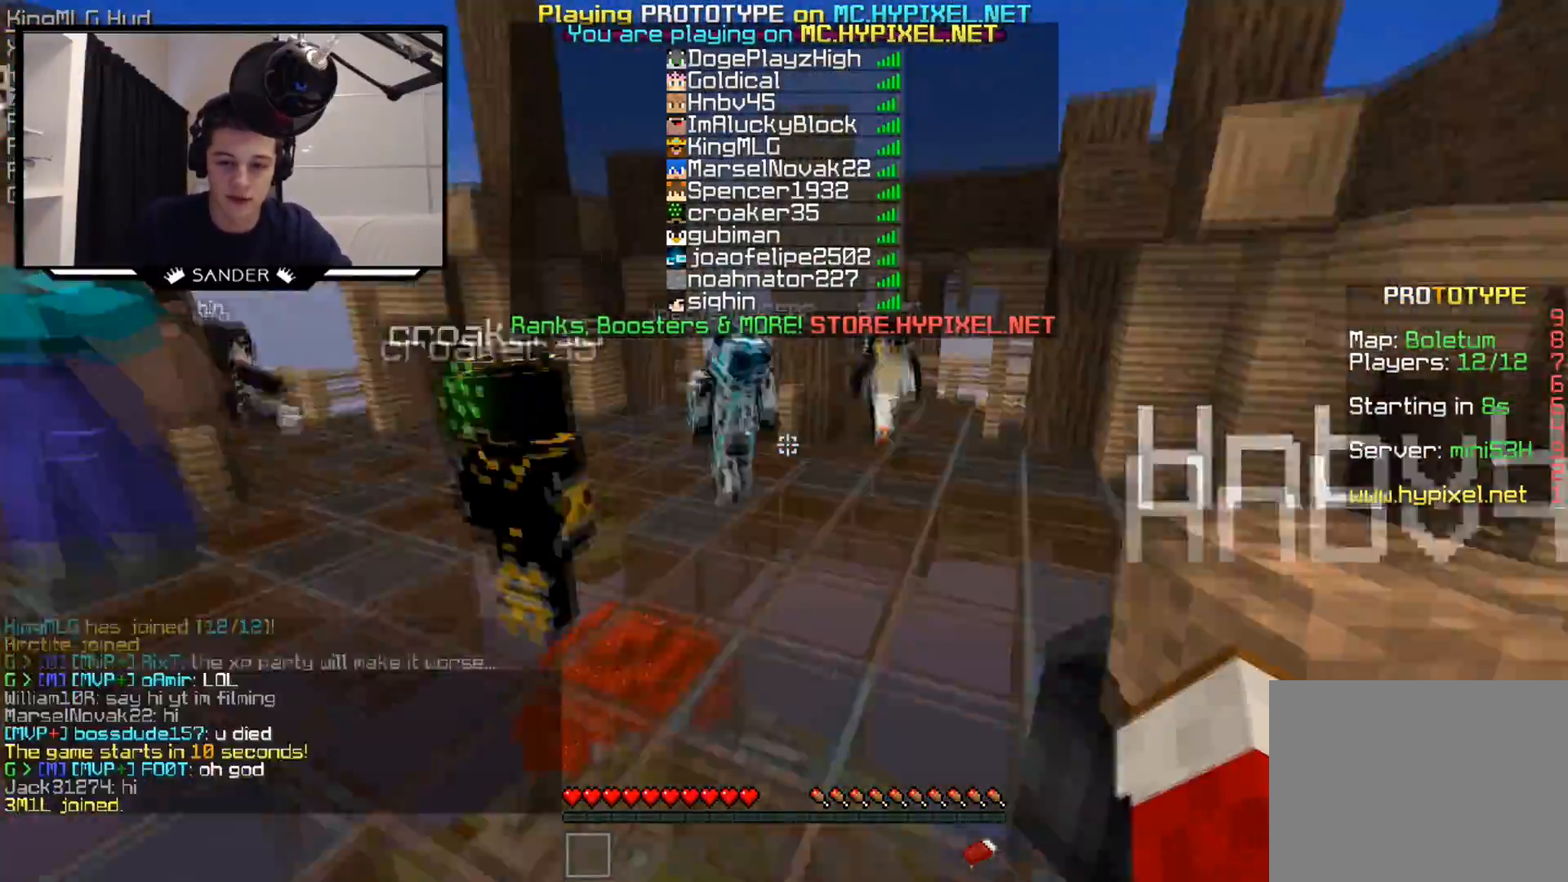
{"keys": ["w"], "mouse": [], "events": []}
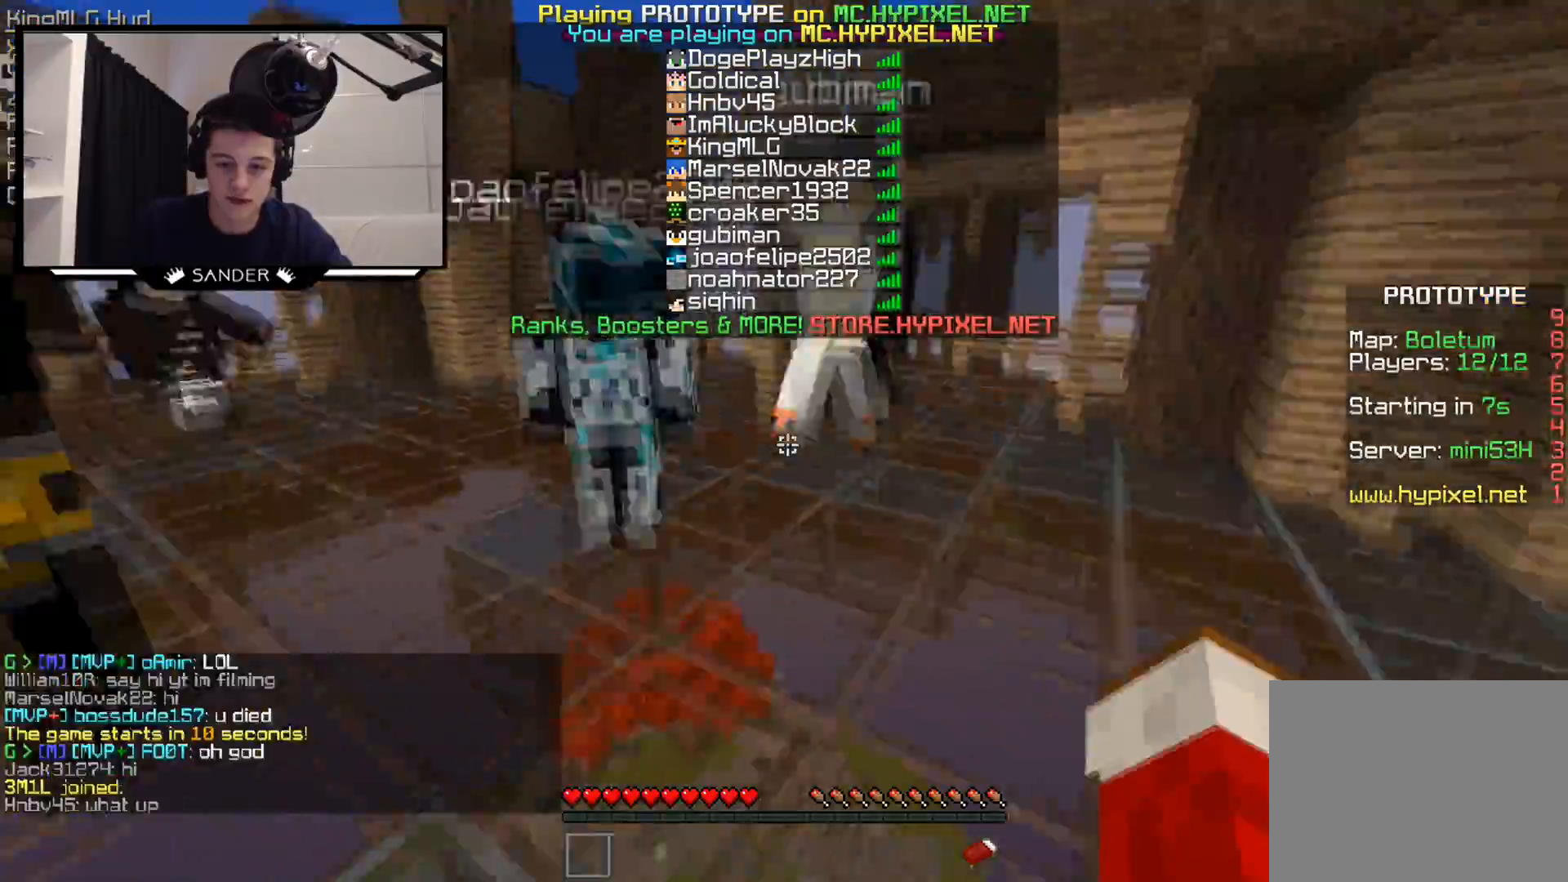
{"keys": ["w"], "mouse": [], "events": []}